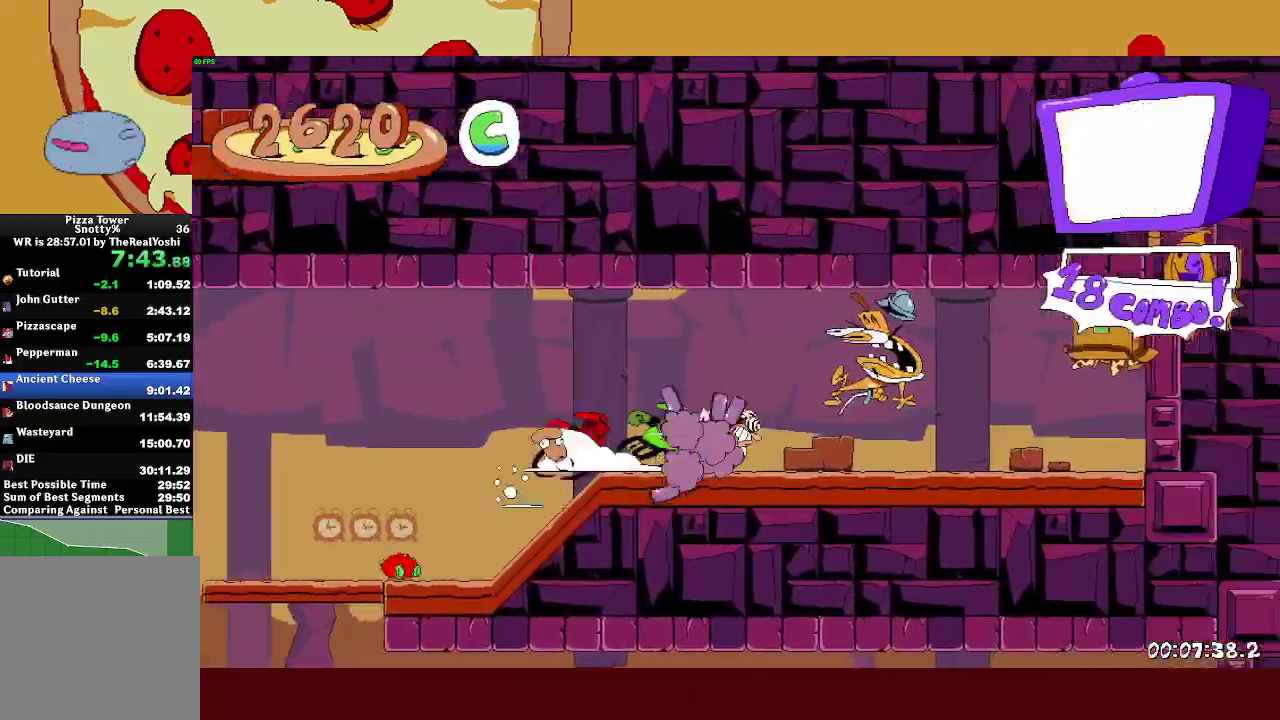
Gameplay with a controller (PlayStation layout); each line is a JSON object with the inputs held at the frame after it. "button_events" lists button changes between this image and that frame as [ms after this image, input, new state], when the widget could be followed in between (sticks are given only as held states). This document gives stick clicks only as held states, not as events. Not read: R3 right_stick.
{"buttons": ["CROSS", "R2"], "left_stick": "up", "button_events": [[450, "CROSS", "down"]]}
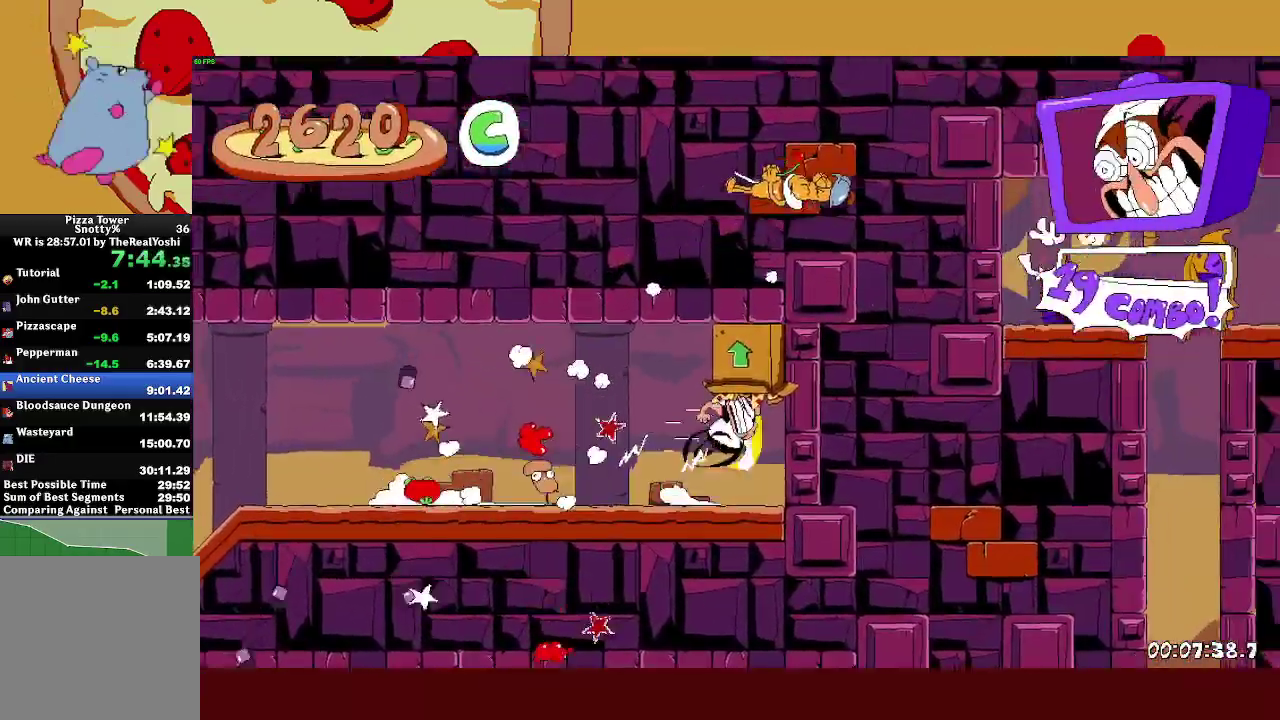
{"buttons": ["R2"], "left_stick": "right", "button_events": [[100, "CROSS", "up"], [133, "R2", "up"], [233, "R2", "down"]]}
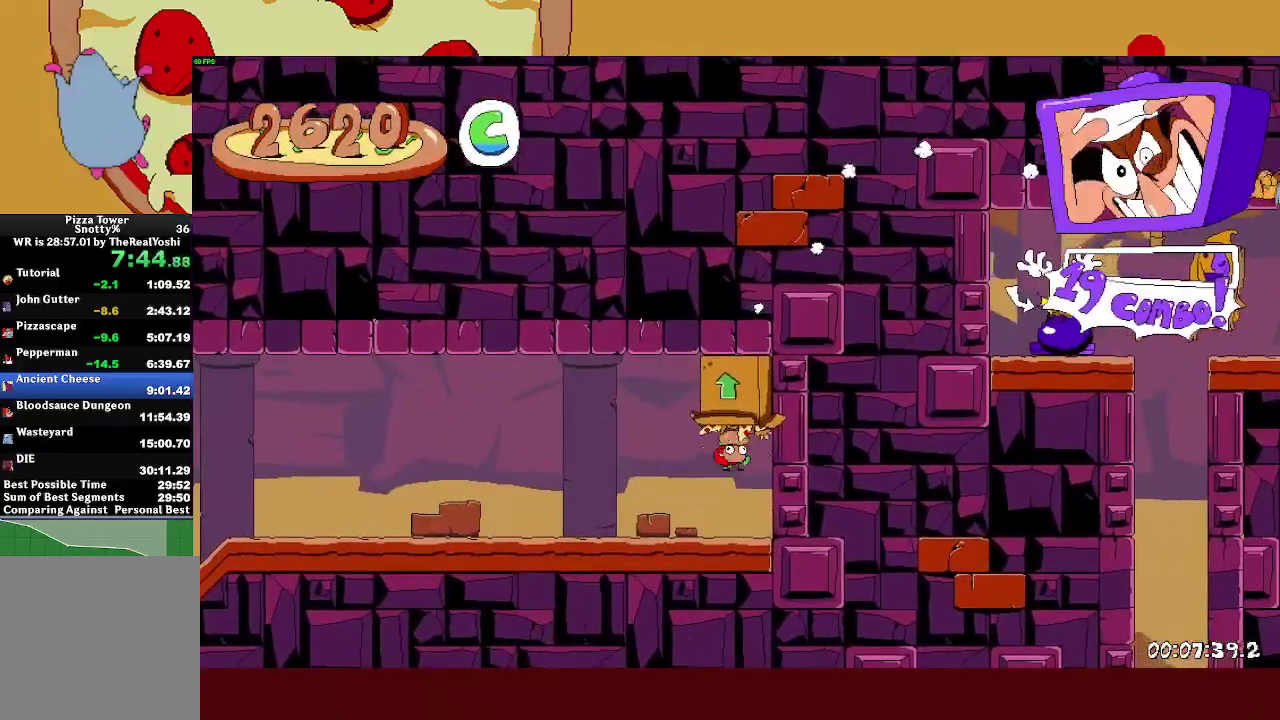
{"buttons": ["R2"], "left_stick": "right", "button_events": [[250, "SQUARE", "down"], [267, "L1", "down"], [350, "SQUARE", "up"], [450, "L1", "up"]]}
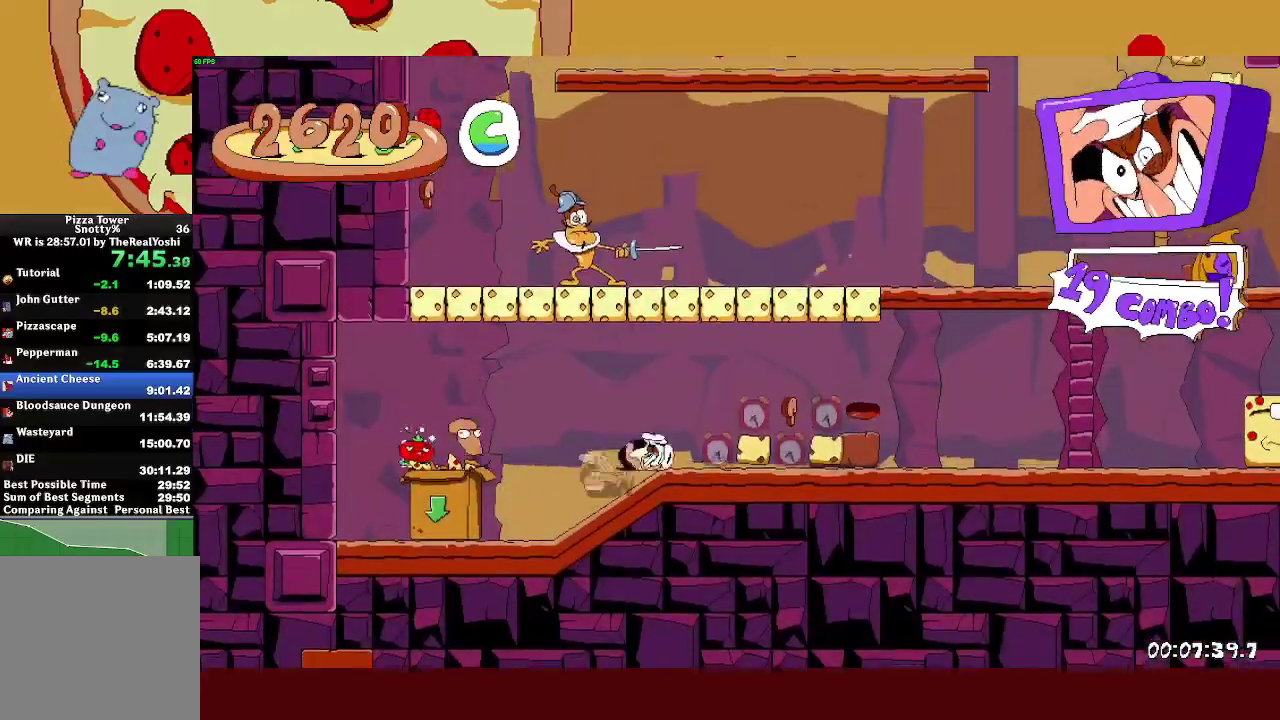
{"buttons": ["R2"], "left_stick": "right", "button_events": [[383, "SQUARE", "down"], [433, "SQUARE", "up"]]}
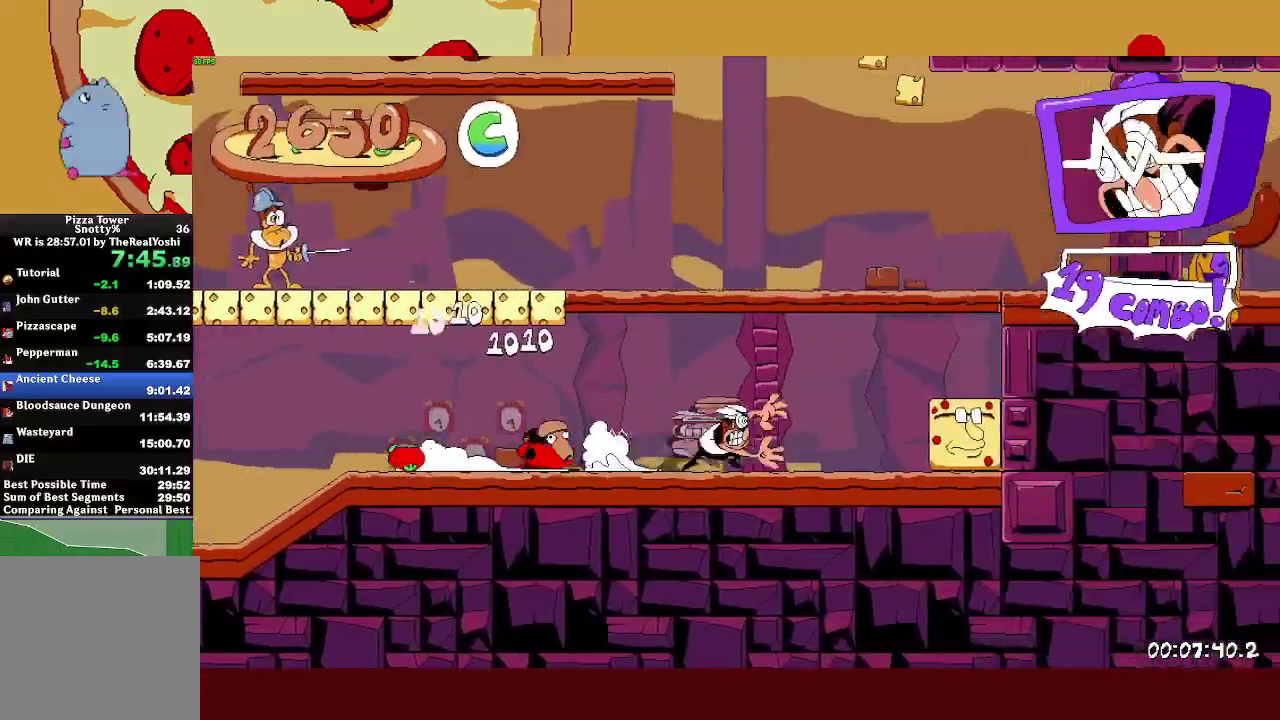
{"buttons": ["R2"], "left_stick": "left", "button_events": [[17, "SQUARE", "down"], [117, "CROSS", "down"], [167, "SQUARE", "up"], [333, "CROSS", "up"]]}
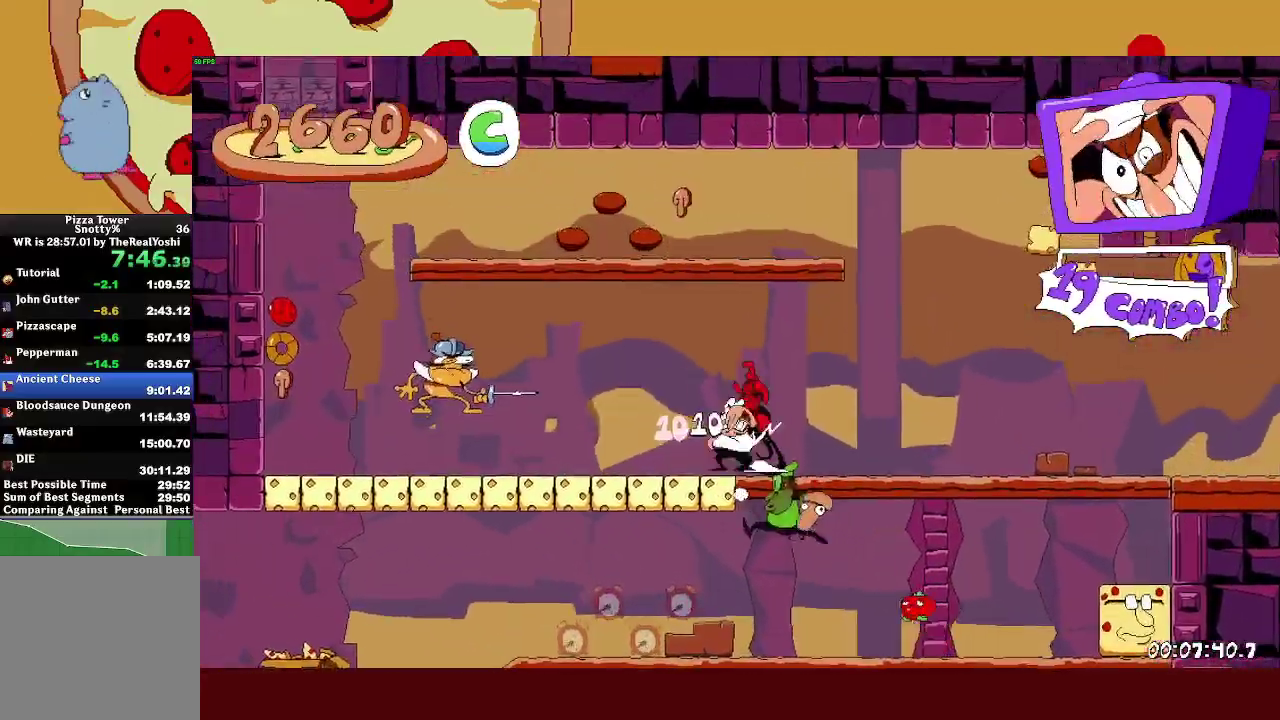
{"buttons": ["CROSS", "R2"], "left_stick": "left", "button_events": [[167, "CROSS", "down"]]}
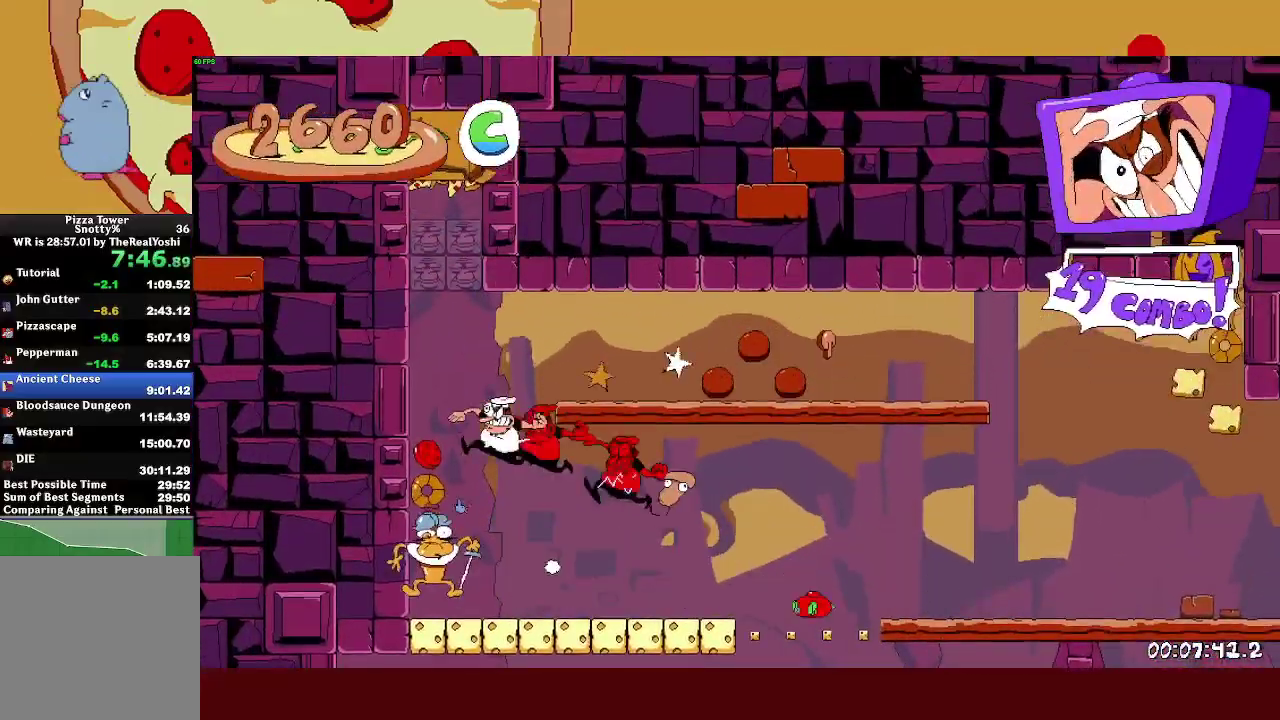
{"buttons": [], "left_stick": "left", "button_events": [[200, "CROSS", "up"], [483, "R2", "up"]]}
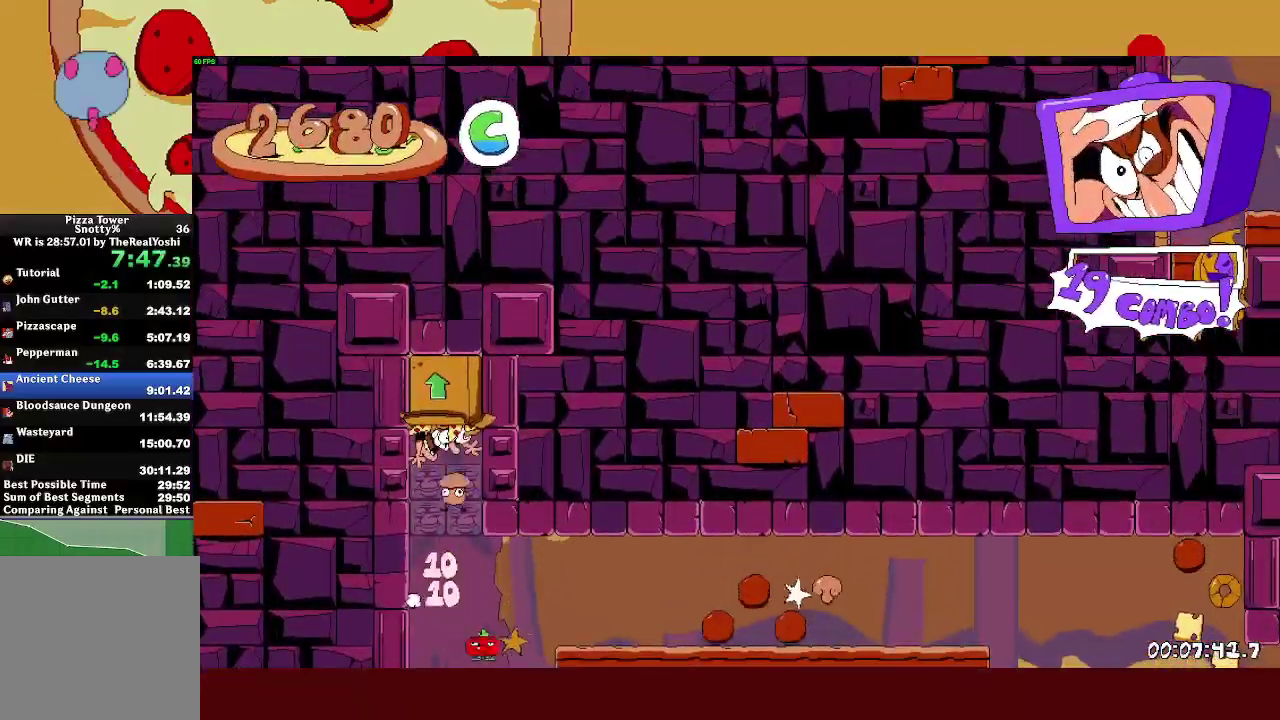
{"buttons": ["R2"], "left_stick": "right", "button_events": [[117, "R2", "down"]]}
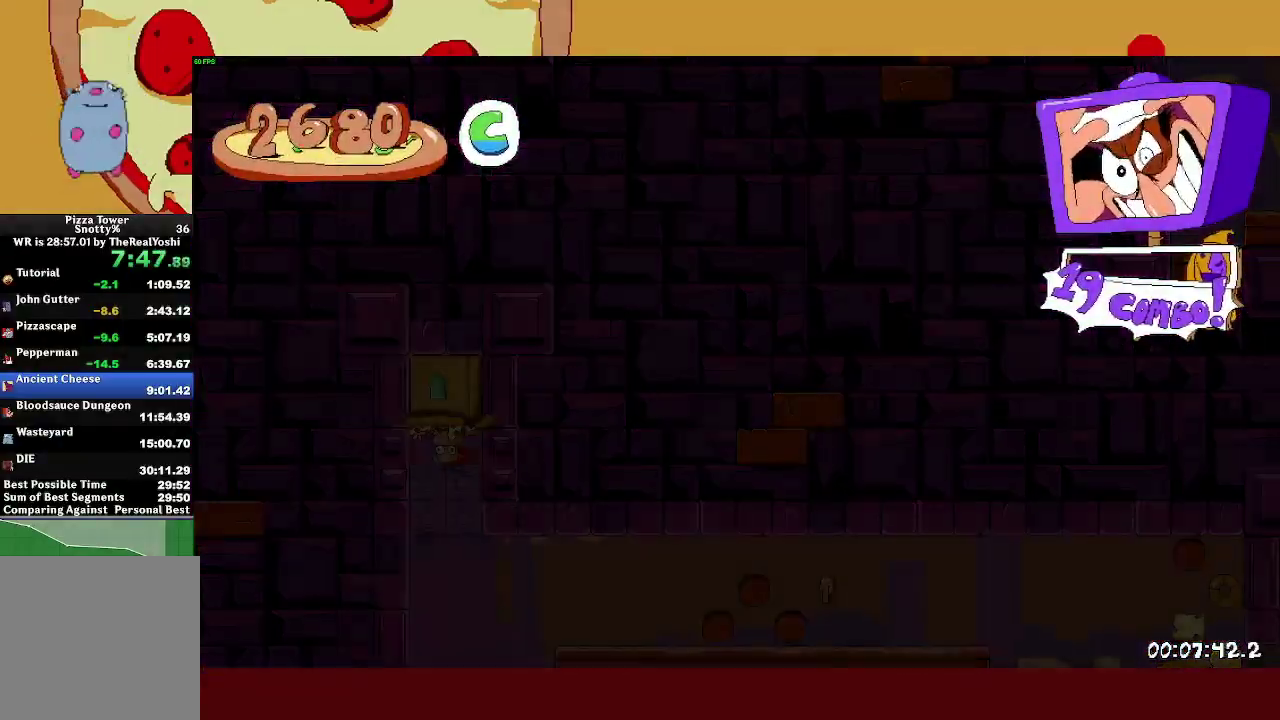
{"buttons": ["CROSS", "R2"], "left_stick": "right", "button_events": [[83, "SQUARE", "down"], [150, "SQUARE", "up"], [267, "CROSS", "down"]]}
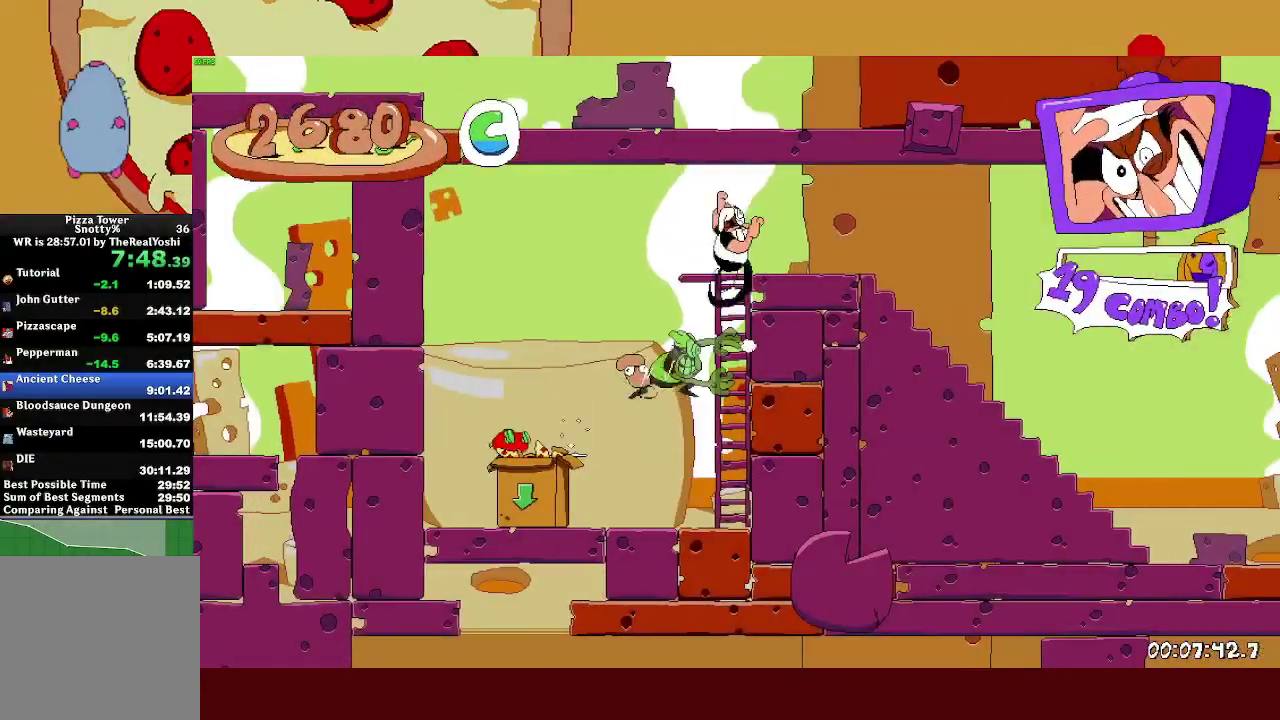
{"buttons": ["R2"], "left_stick": "right", "button_events": [[83, "CROSS", "up"]]}
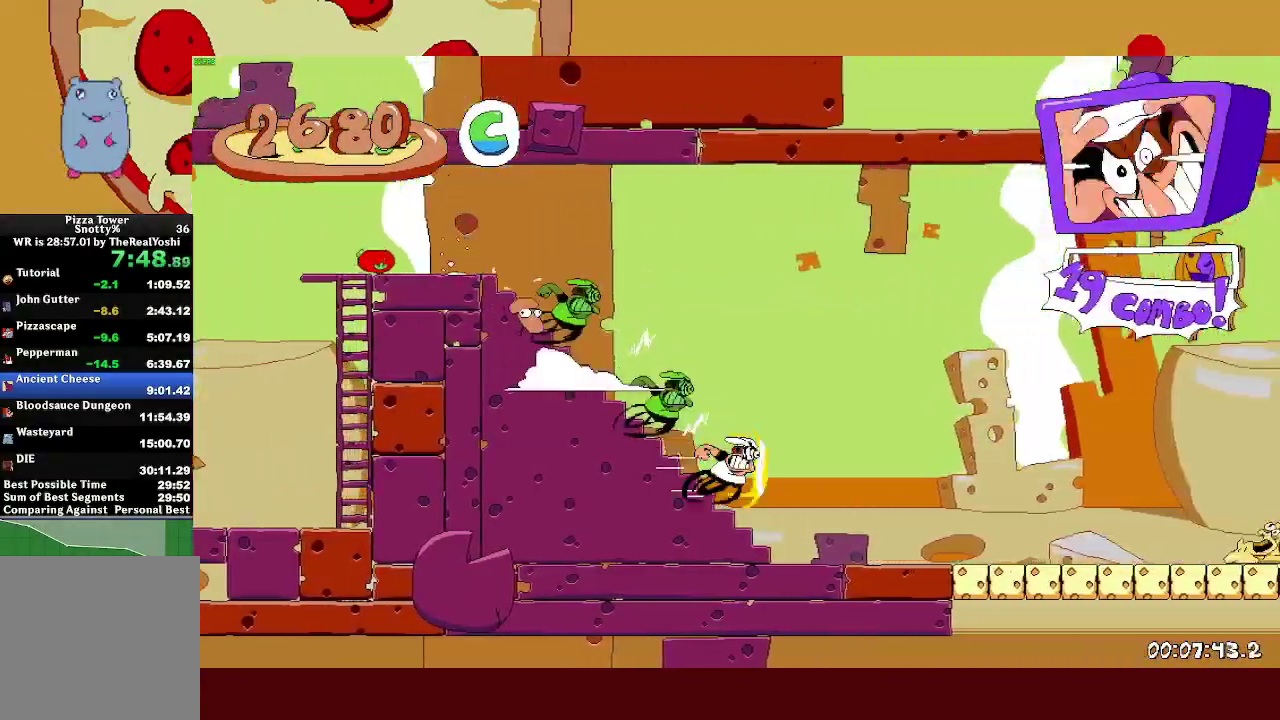
{"buttons": ["CROSS", "R2"], "left_stick": "right", "button_events": [[267, "CROSS", "down"]]}
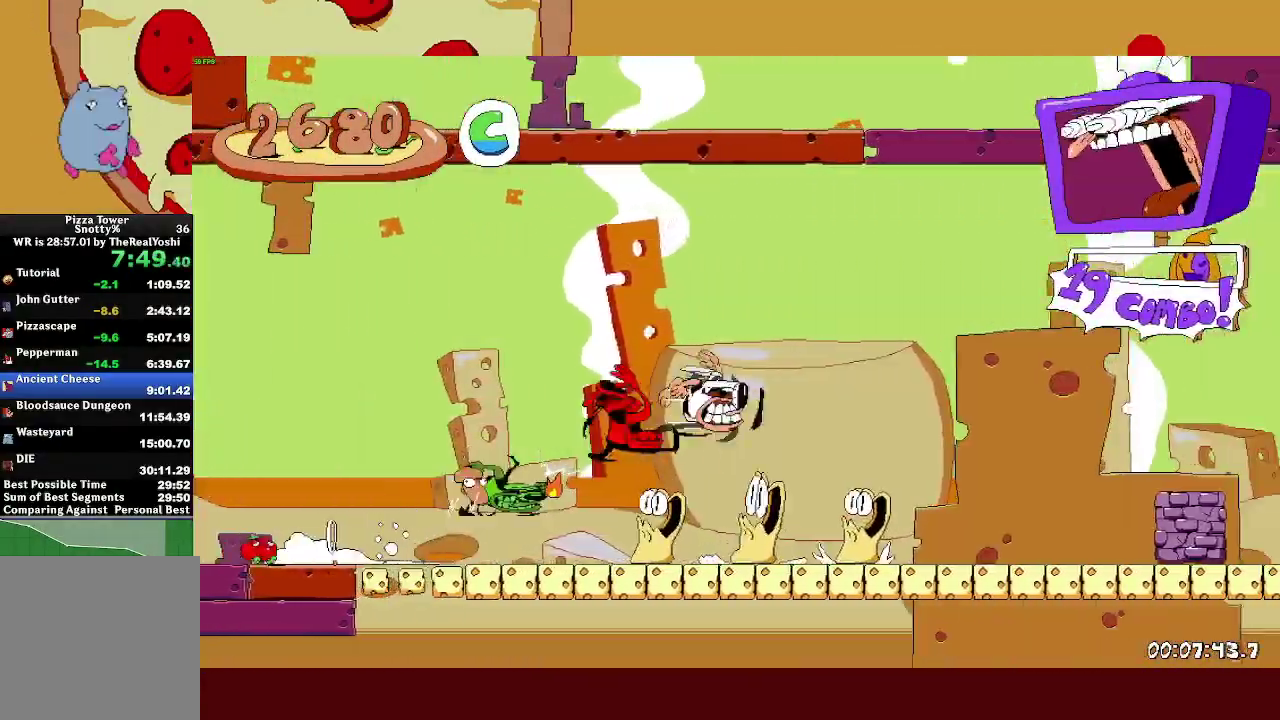
{"buttons": ["CROSS", "R2"], "left_stick": "right", "button_events": [[100, "CROSS", "up"], [100, "L1", "down"], [283, "L1", "up"], [483, "CROSS", "down"]]}
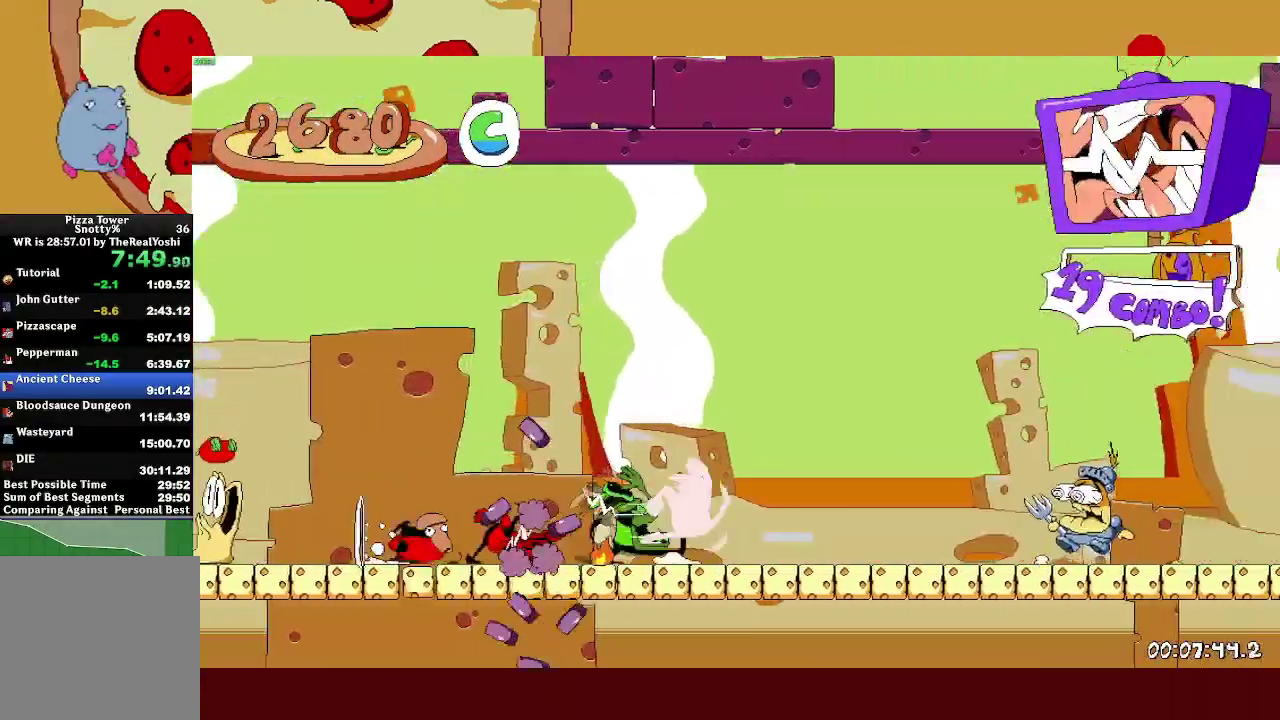
{"buttons": ["L1", "R2"], "left_stick": "right", "button_events": [[317, "CROSS", "up"], [317, "L1", "down"]]}
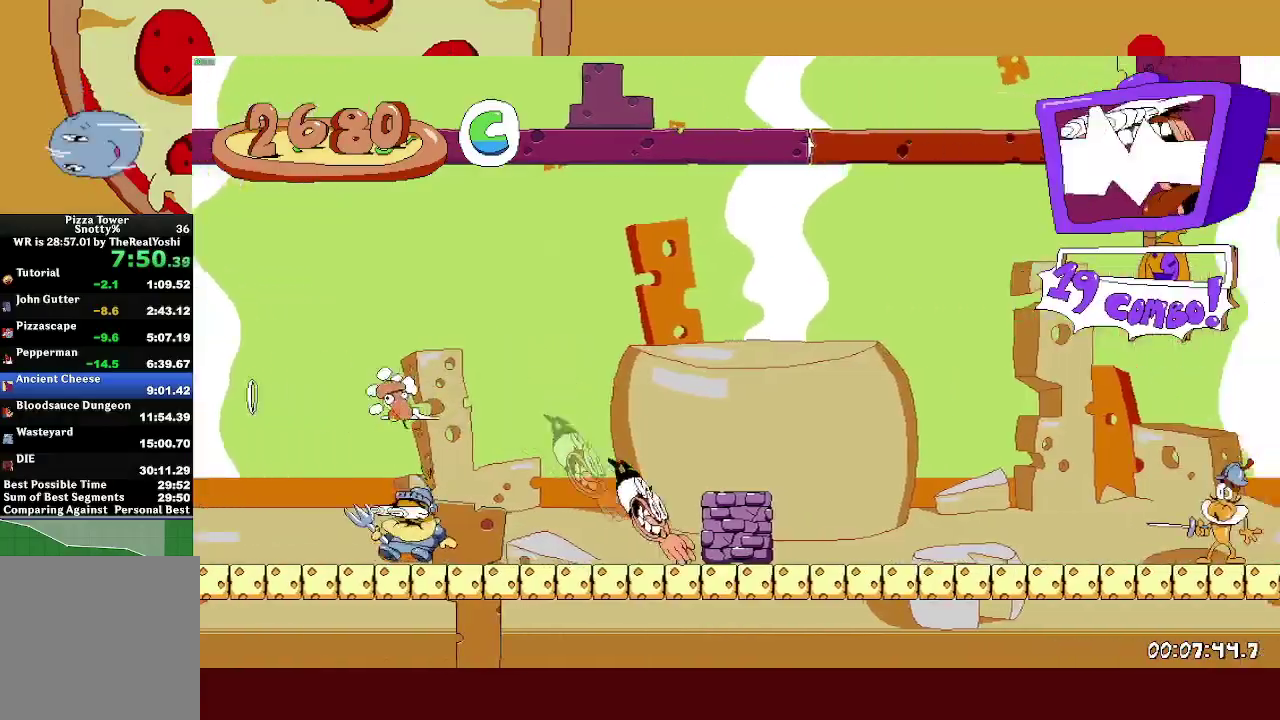
{"buttons": ["L1", "R2"], "left_stick": "right", "button_events": [[33, "L1", "up"], [133, "CROSS", "down"], [450, "L1", "down"], [467, "CROSS", "up"]]}
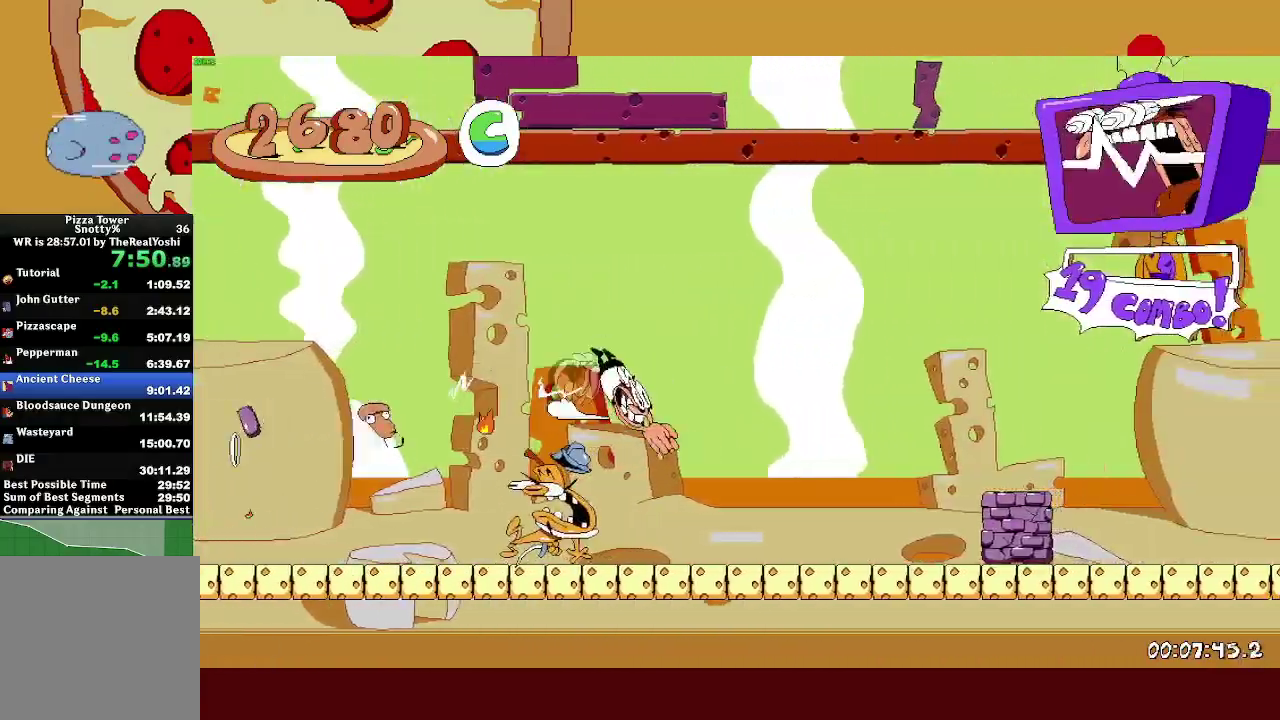
{"buttons": ["CROSS", "R2"], "left_stick": "right", "button_events": [[167, "L1", "up"], [350, "CROSS", "down"]]}
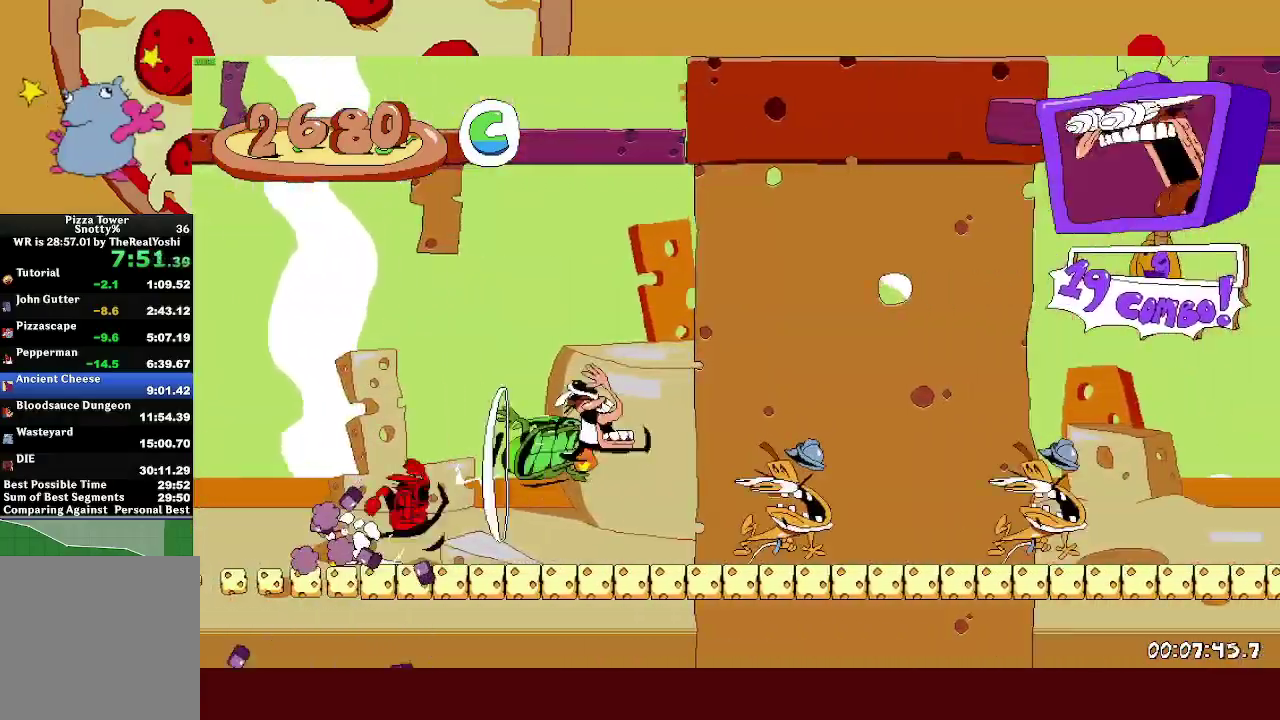
{"buttons": ["R2"], "left_stick": "right", "button_events": [[367, "CROSS", "up"]]}
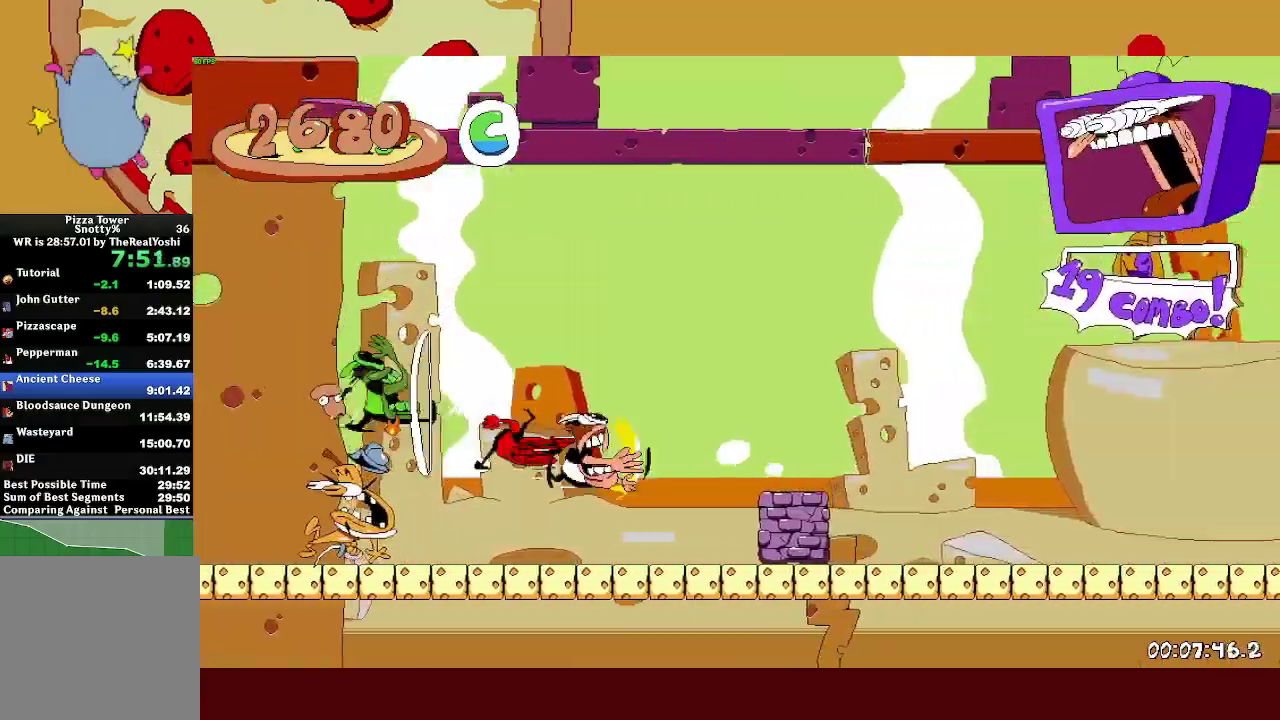
{"buttons": ["R2"], "left_stick": "right", "button_events": []}
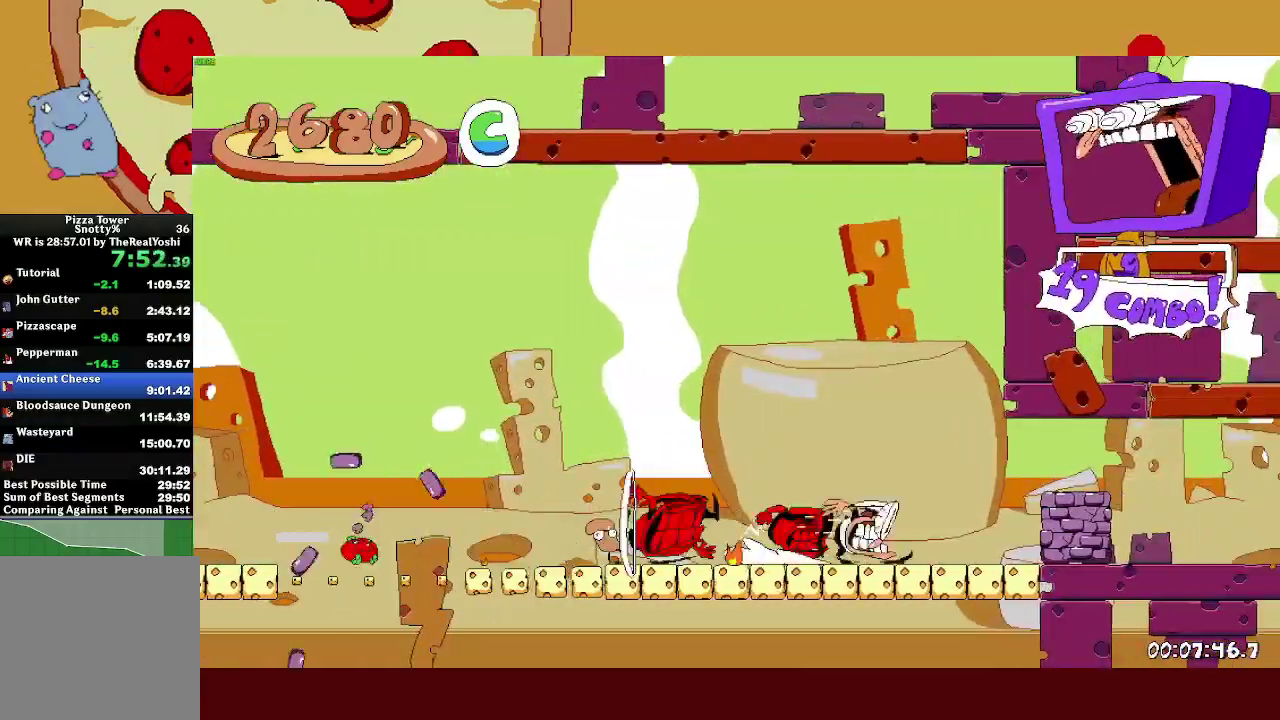
{"buttons": ["R2"], "left_stick": "right", "button_events": []}
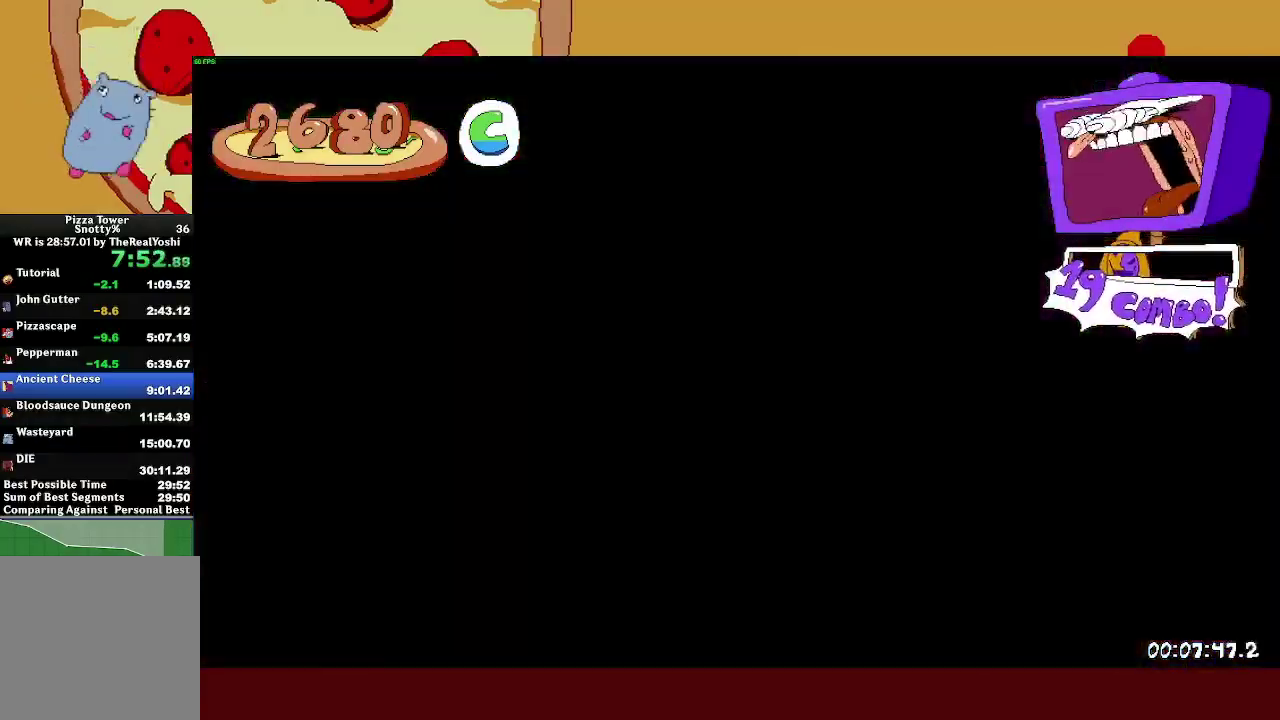
{"buttons": ["CROSS", "R2"], "left_stick": "right", "button_events": [[200, "CROSS", "down"]]}
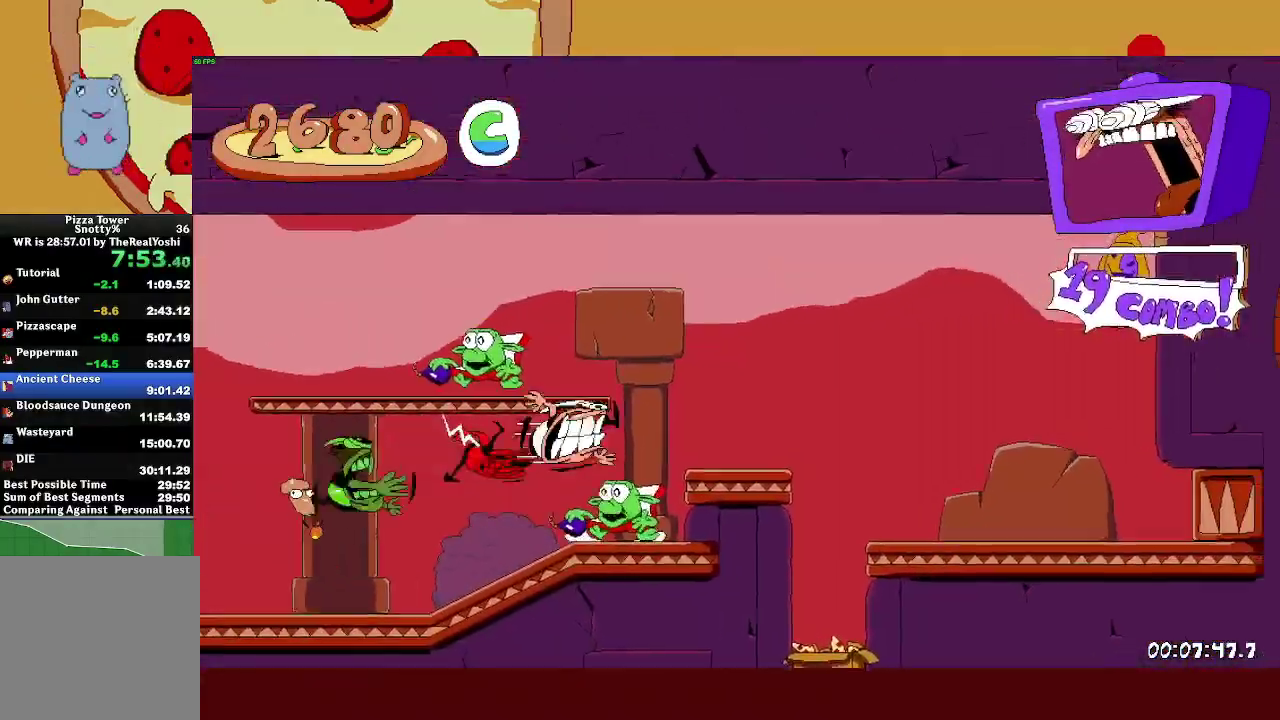
{"buttons": [], "left_stick": "center", "button_events": [[117, "SQUARE", "down"], [167, "R2", "up"], [200, "CROSS", "up"], [217, "SQUARE", "up"]]}
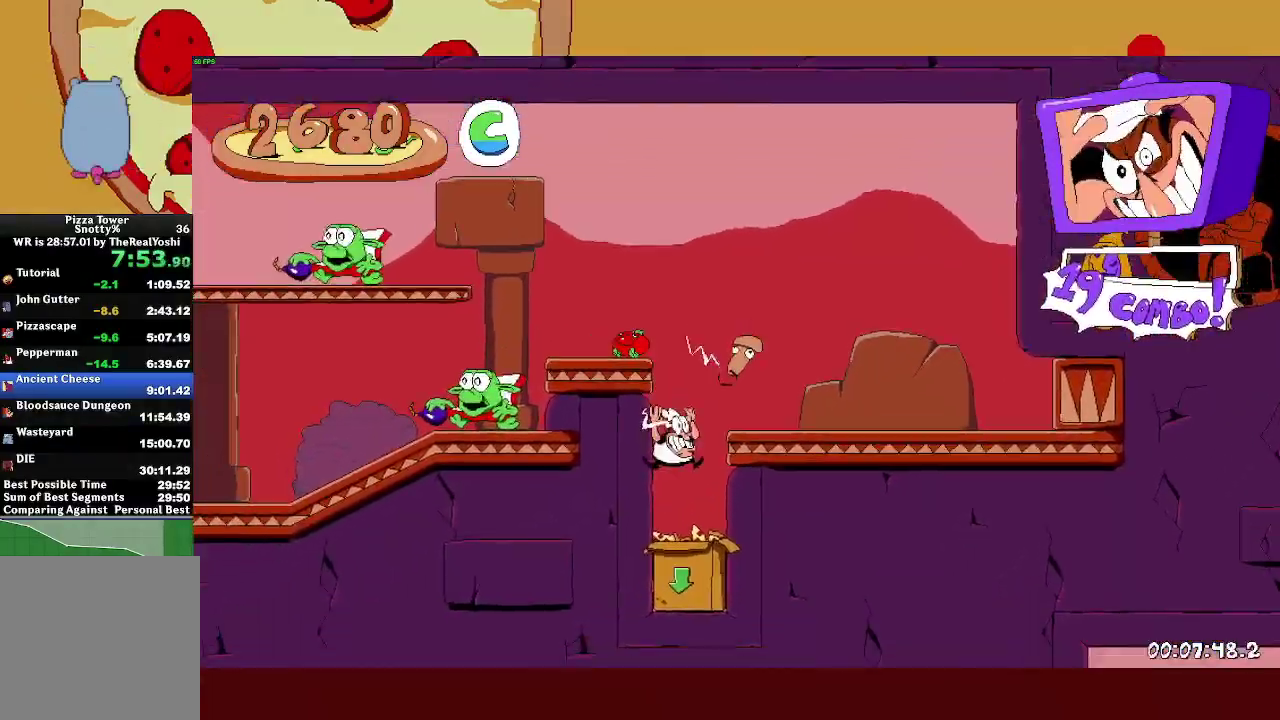
{"buttons": [], "left_stick": "center", "button_events": [[167, "L1", "down"], [450, "L1", "up"]]}
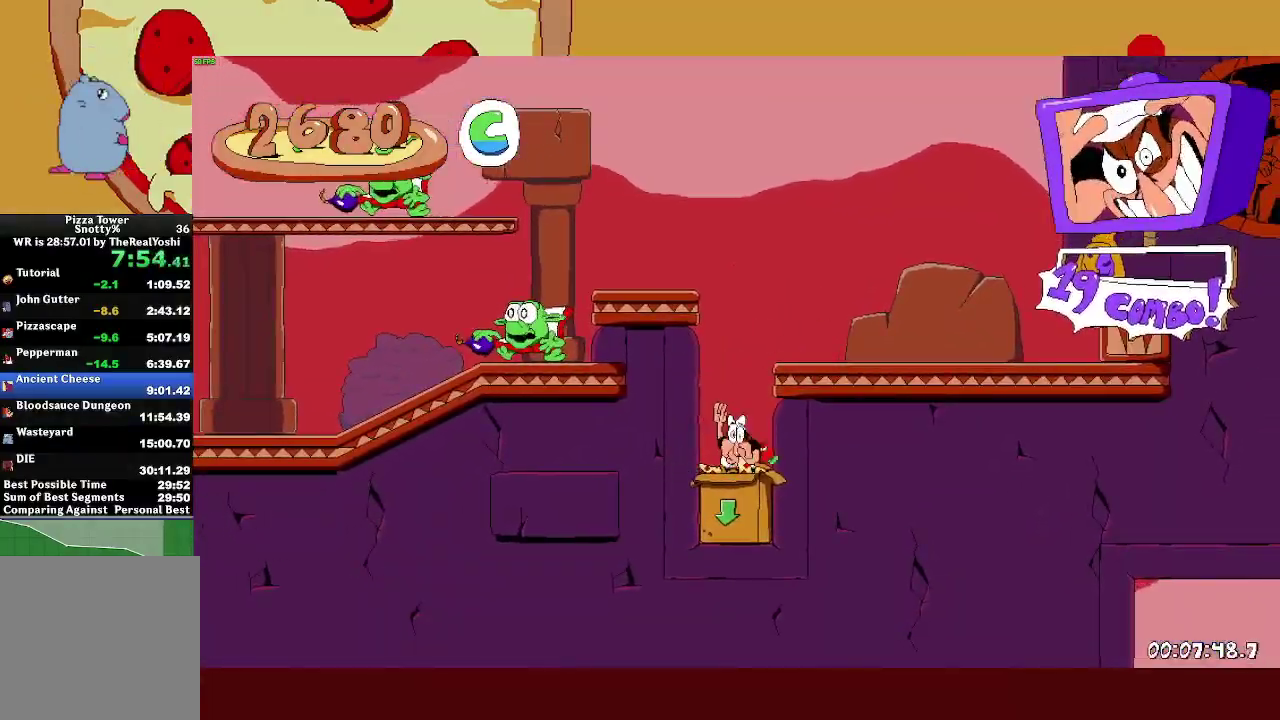
{"buttons": [], "left_stick": "center", "button_events": []}
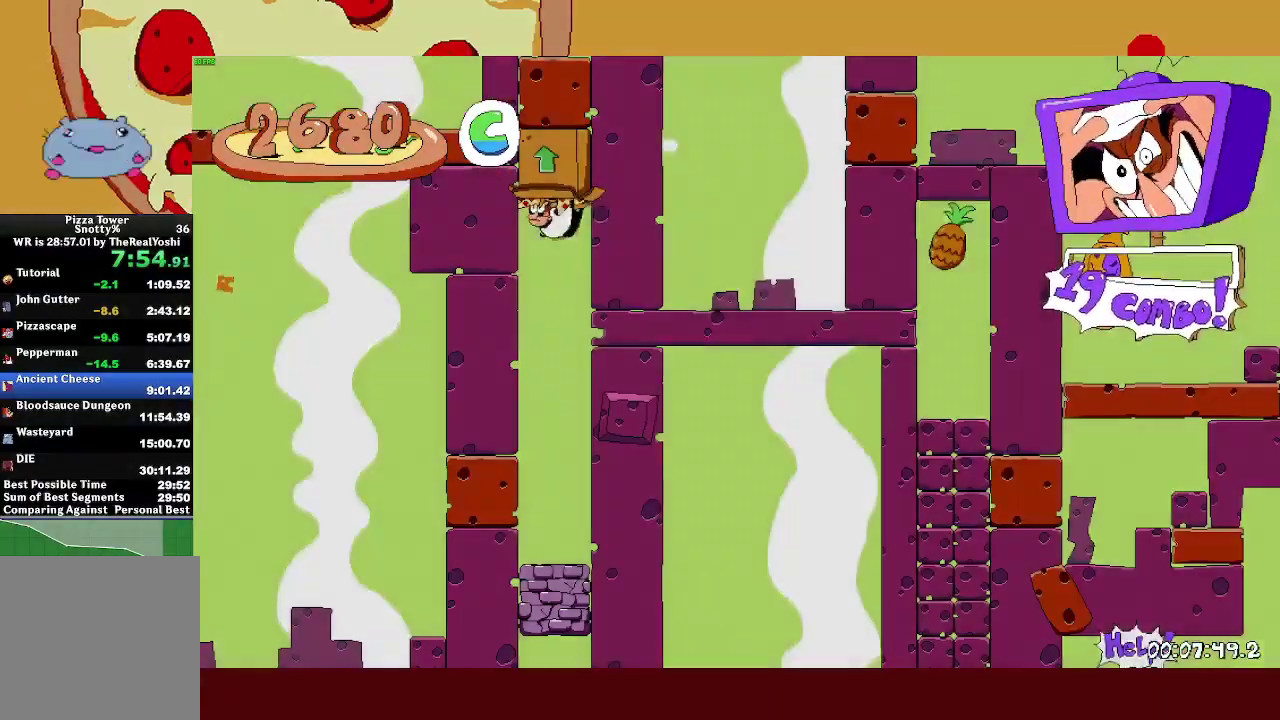
{"buttons": ["SQUARE"], "left_stick": "center", "button_events": [[483, "SQUARE", "down"]]}
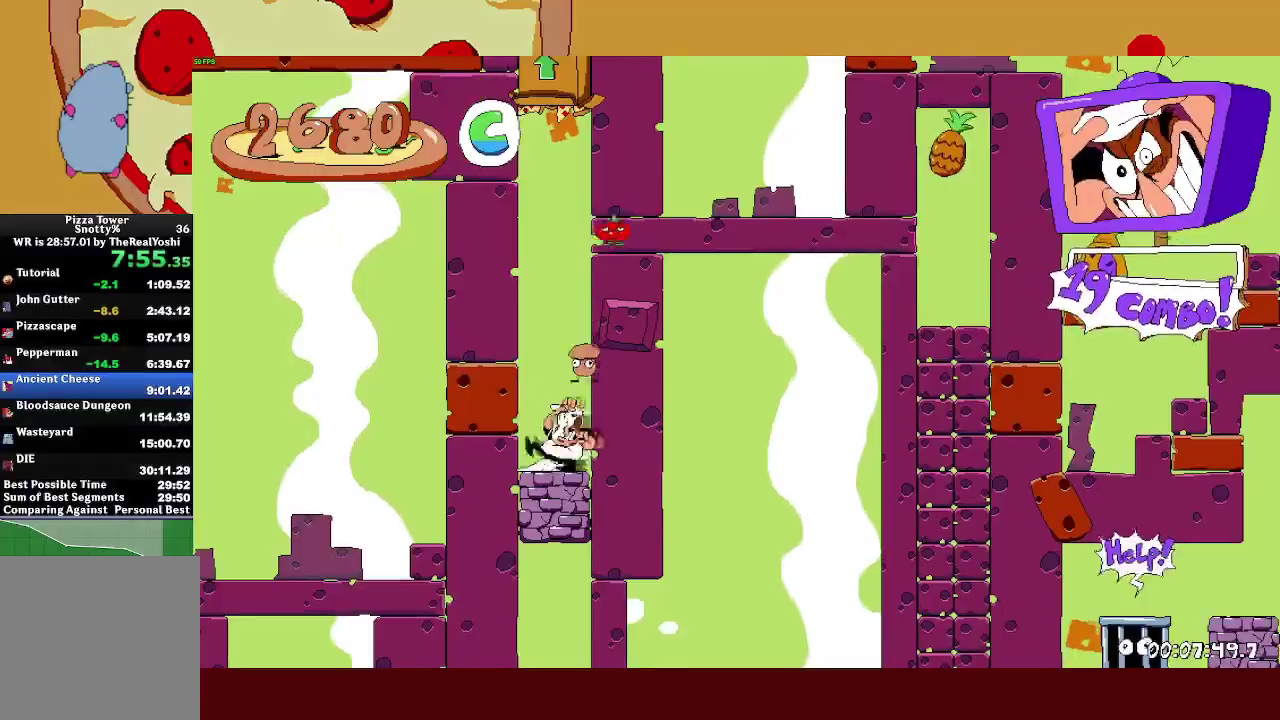
{"buttons": ["R2"], "left_stick": "center", "button_events": [[83, "SQUARE", "up"], [100, "L1", "down"], [183, "L1", "up"], [267, "L1", "down"], [350, "L1", "up"], [383, "R2", "down"]]}